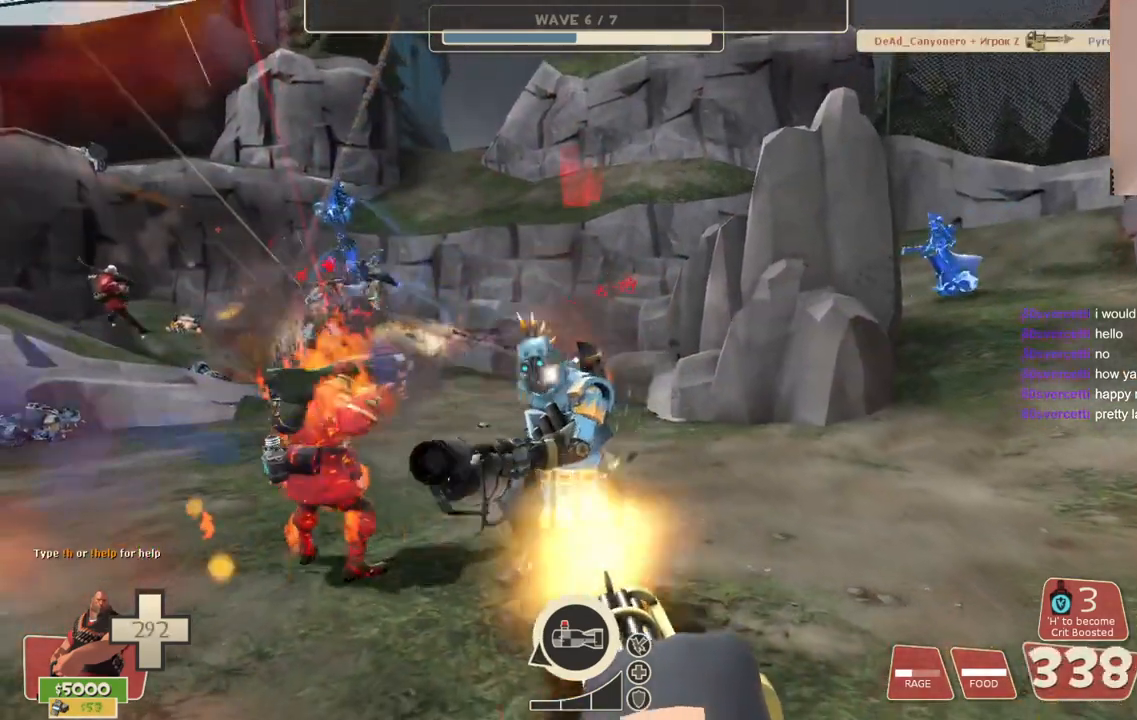
Gameplay with a controller (PlayStation layout); each line is a JSON object with the inputs held at the frame after it. "events" lists button and stick changes between this image and that frame as [ms after this image, input, new state], when the widget could be followed in between.
{"buttons": ["L2", "R2"], "left_stick": "down-left", "right_stick": "center", "events": [[283, "right_stick", "left"], [367, "right_stick", "center"], [483, "left_stick", "down-left"]]}
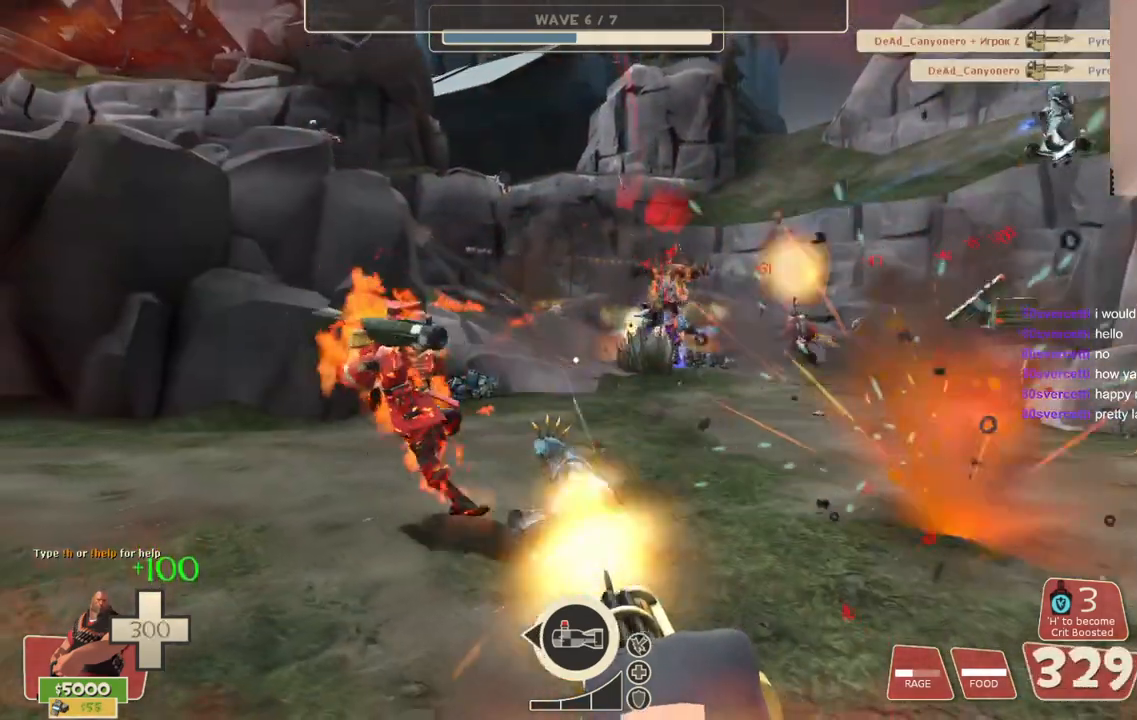
{"buttons": ["L2", "R2"], "left_stick": "up-left", "right_stick": "center", "events": [[183, "left_stick", "up-left"]]}
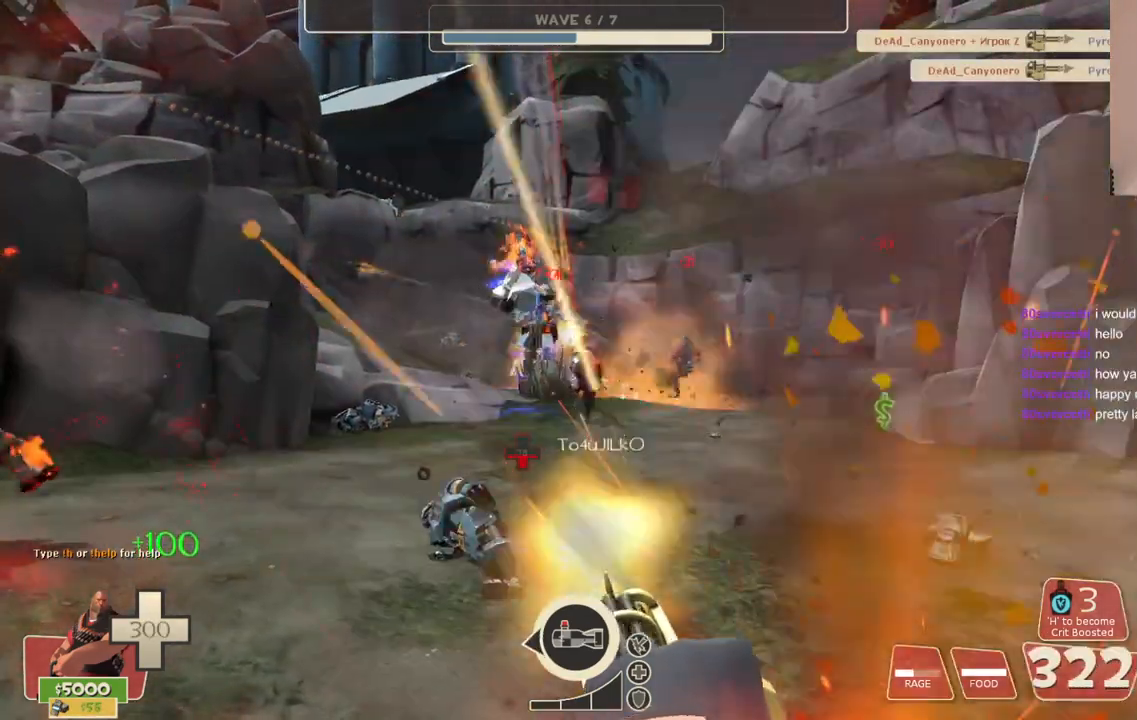
{"buttons": ["L2", "R2"], "left_stick": "center", "right_stick": "center", "events": [[333, "left_stick", "center"]]}
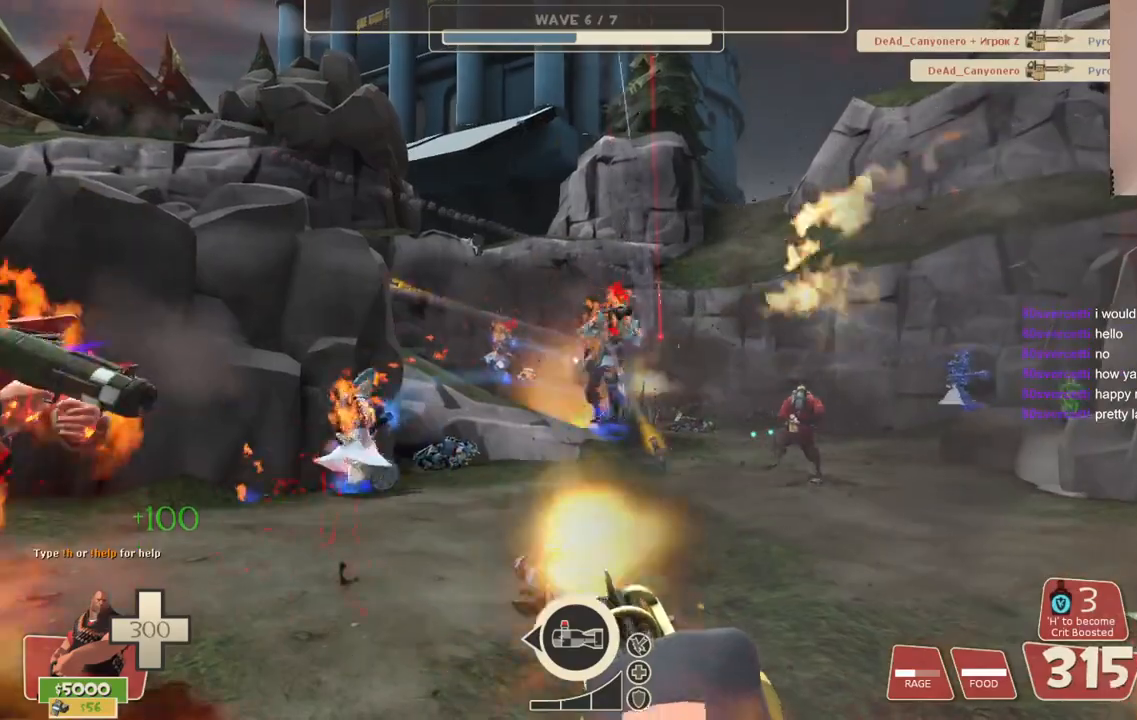
{"buttons": ["L2", "R2"], "left_stick": "center", "right_stick": "center", "events": []}
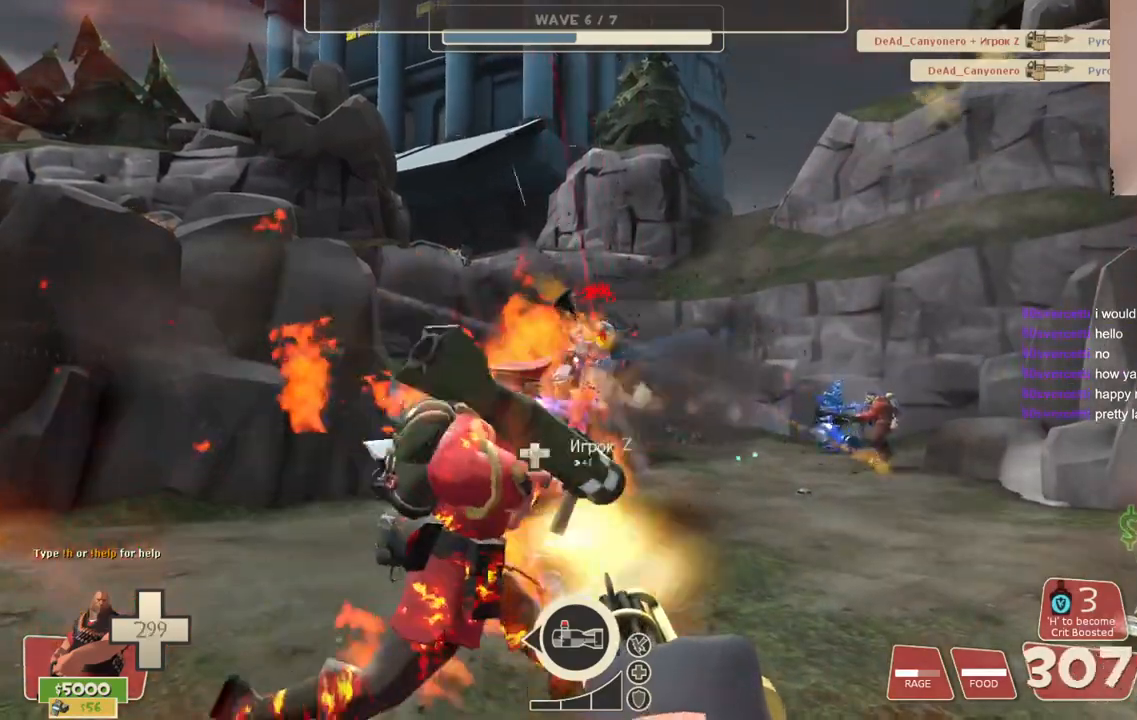
{"buttons": ["L2", "R2"], "left_stick": "center", "right_stick": "center", "events": []}
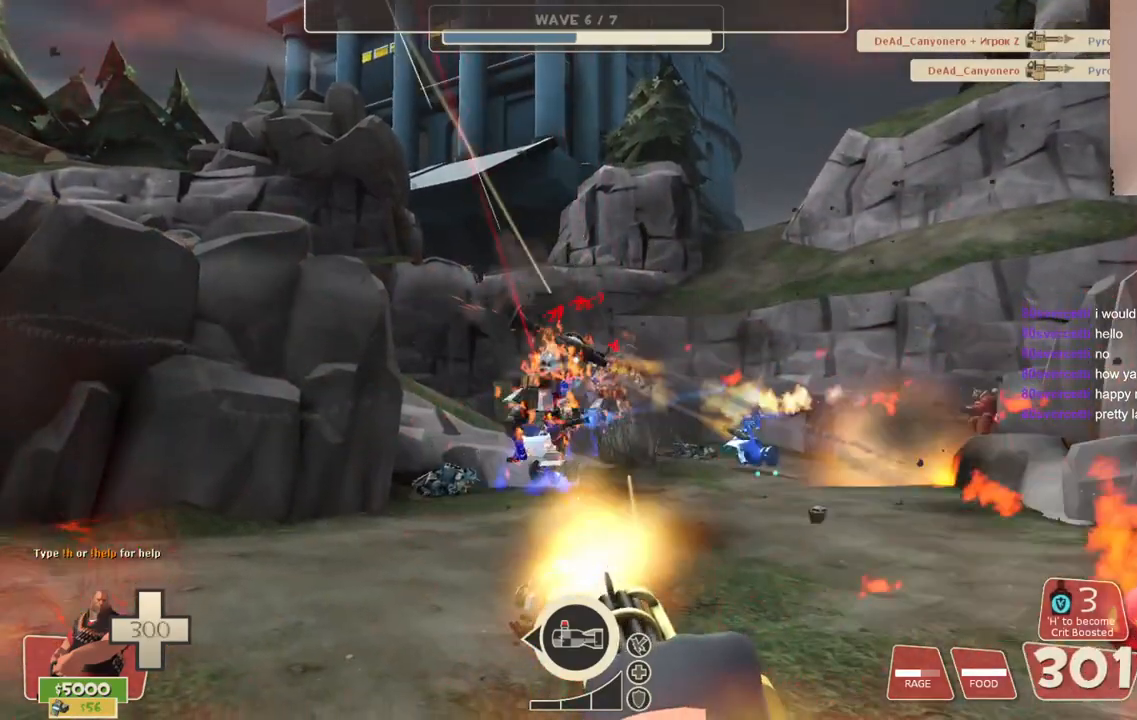
{"buttons": ["L2", "R2"], "left_stick": "center", "right_stick": "center", "events": []}
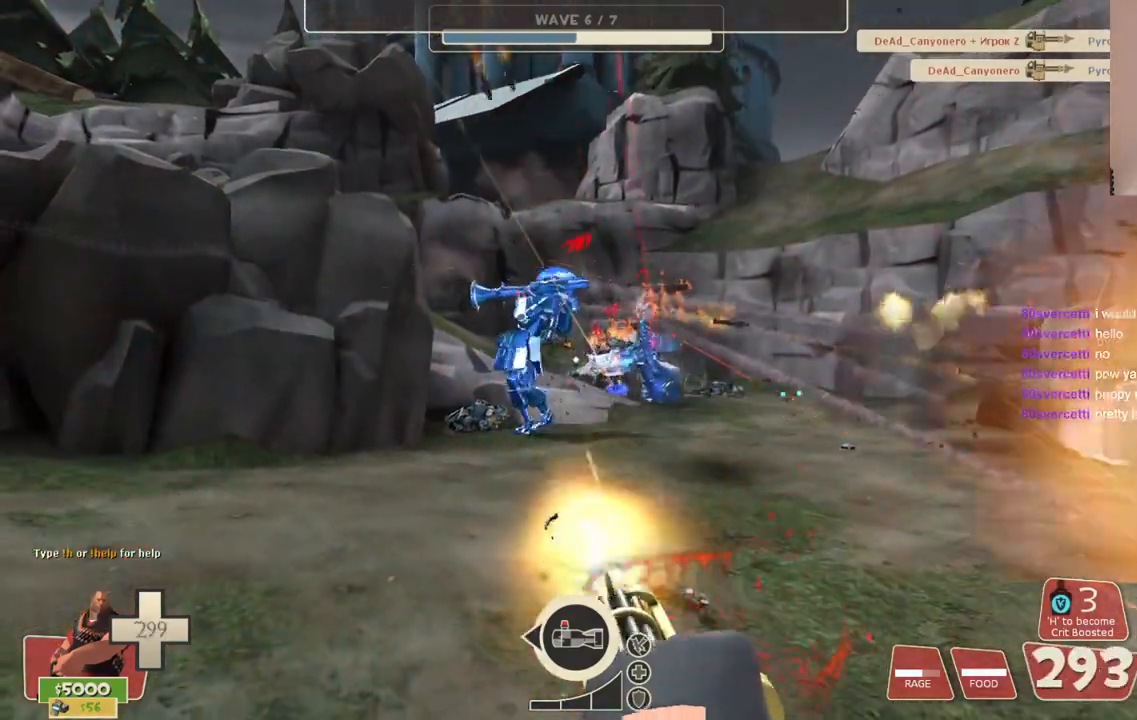
{"buttons": ["L2", "R2"], "left_stick": "center", "right_stick": "center", "events": []}
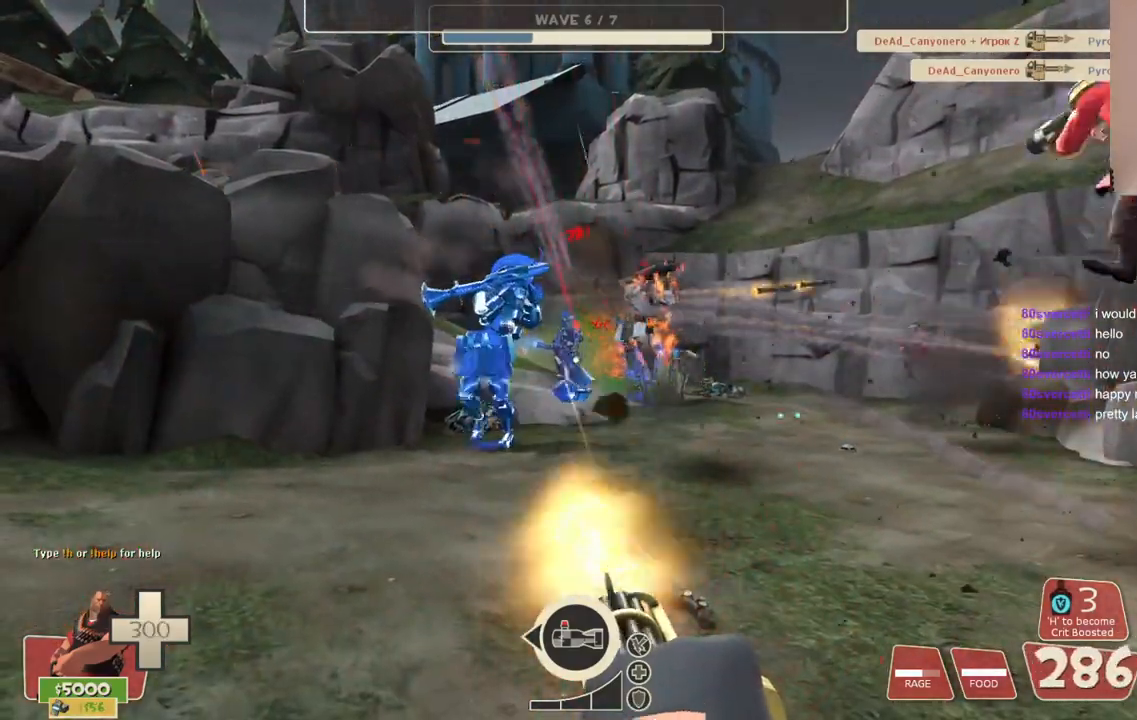
{"buttons": ["L2", "R2"], "left_stick": "center", "right_stick": "center", "events": []}
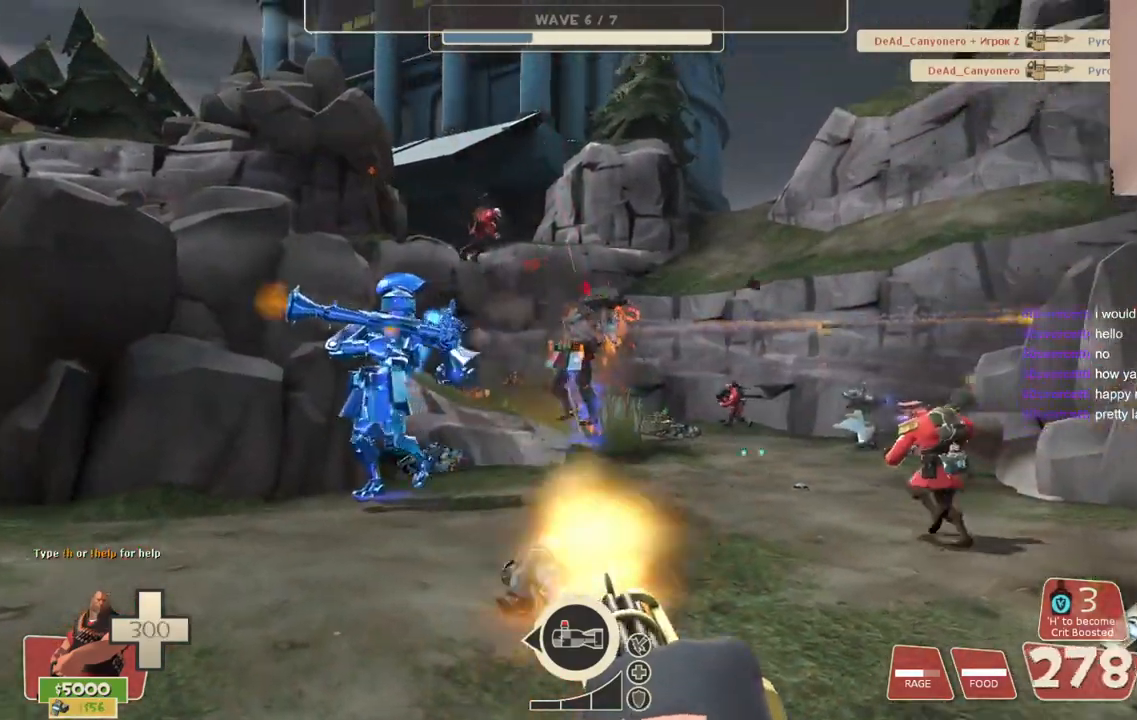
{"buttons": ["L2", "R2"], "left_stick": "center", "right_stick": "center", "events": []}
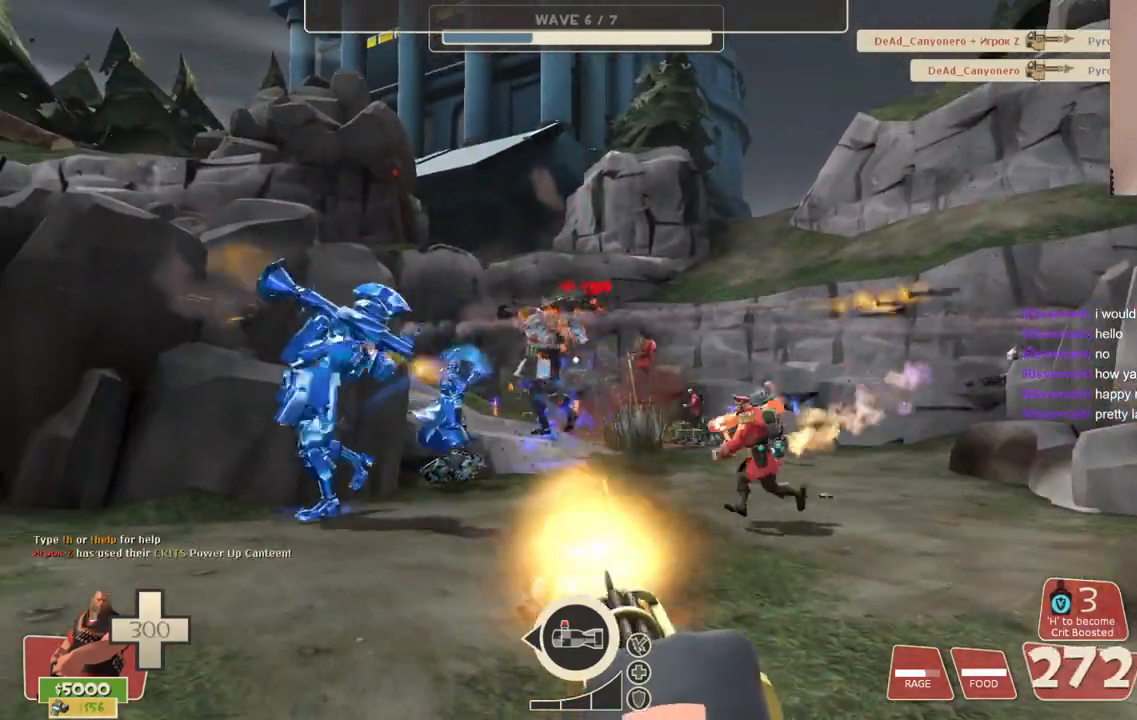
{"buttons": ["L2", "R2"], "left_stick": "center", "right_stick": "center", "events": []}
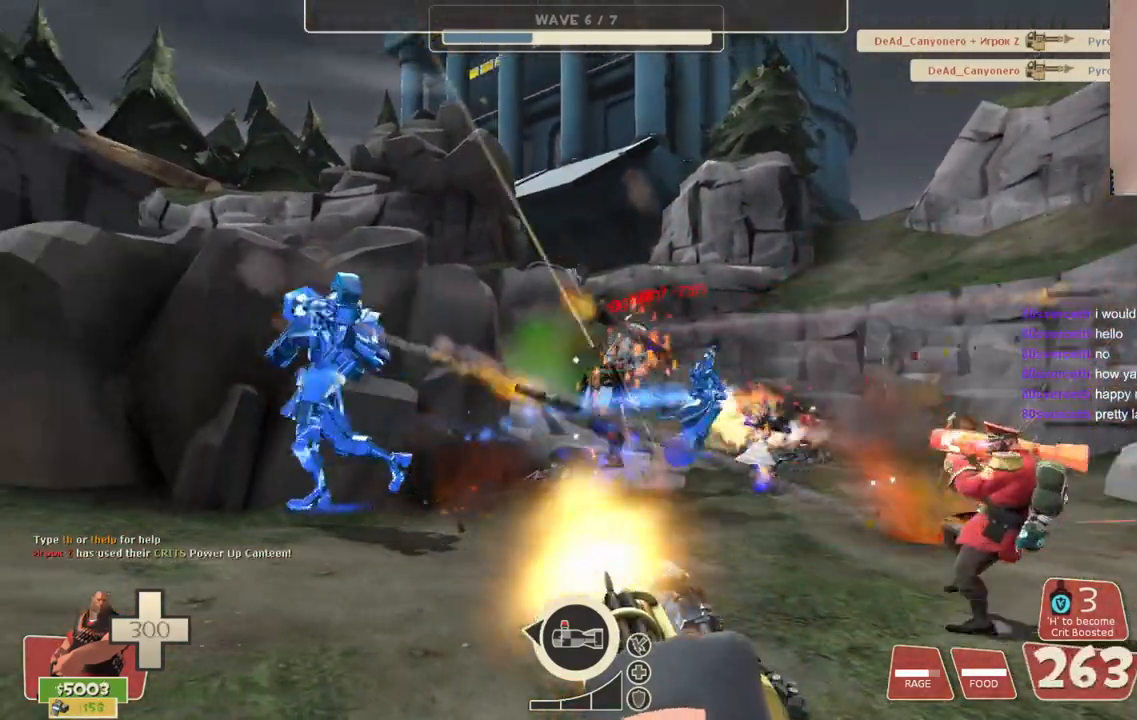
{"buttons": ["L2", "R2"], "left_stick": "center", "right_stick": "center", "events": []}
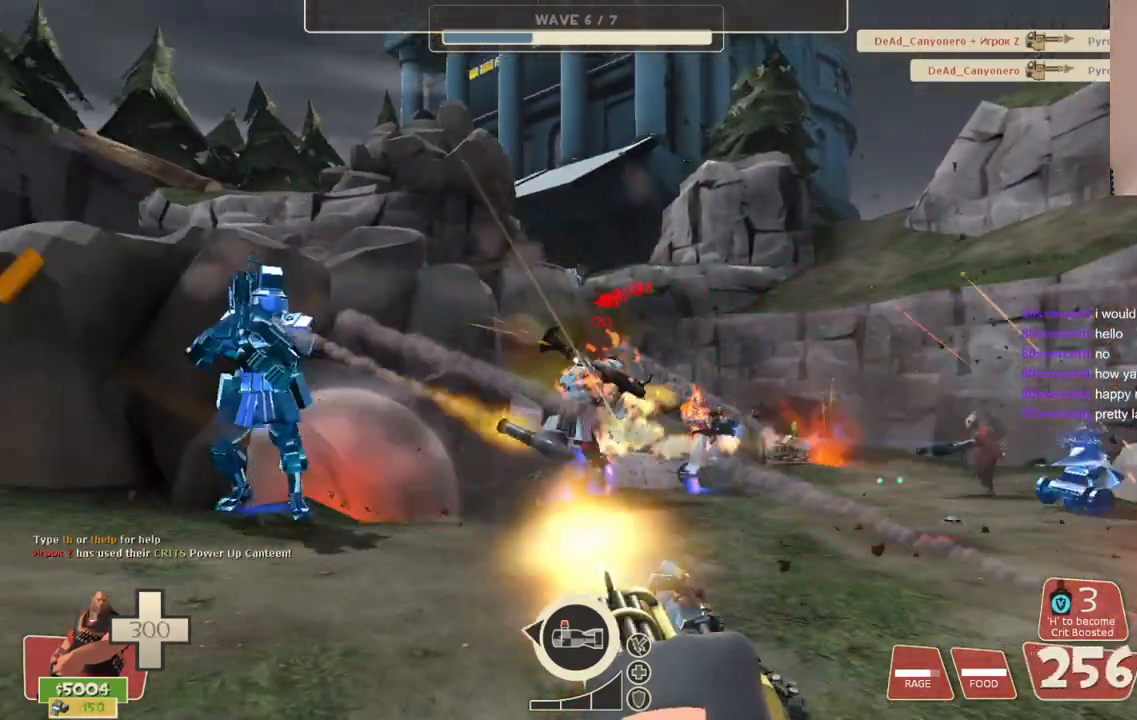
{"buttons": ["L2", "R2"], "left_stick": "center", "right_stick": "center", "events": []}
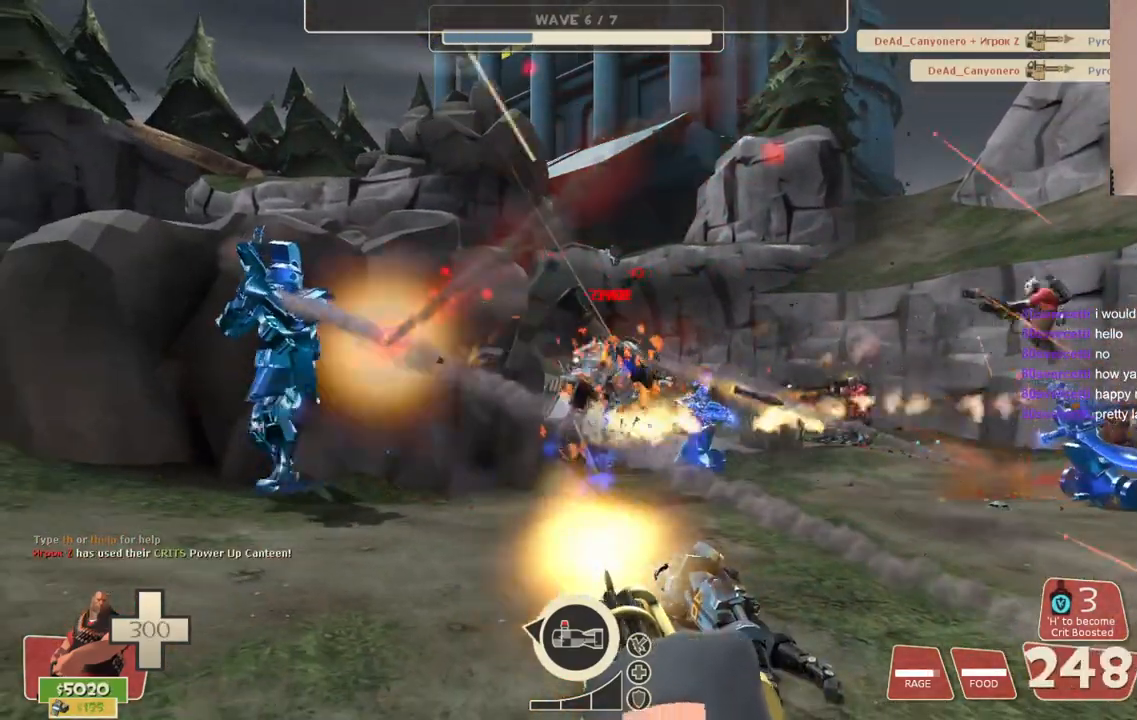
{"buttons": ["L2", "R2"], "left_stick": "center", "right_stick": "center", "events": []}
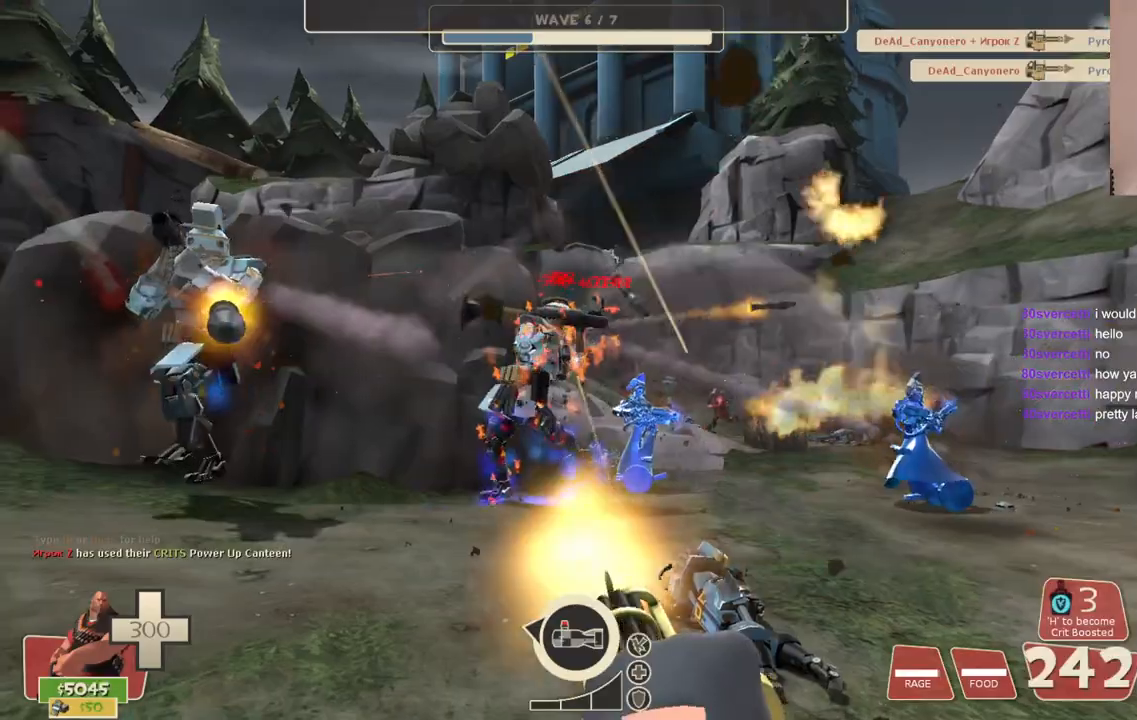
{"buttons": ["L2", "R2"], "left_stick": "center", "right_stick": "center", "events": []}
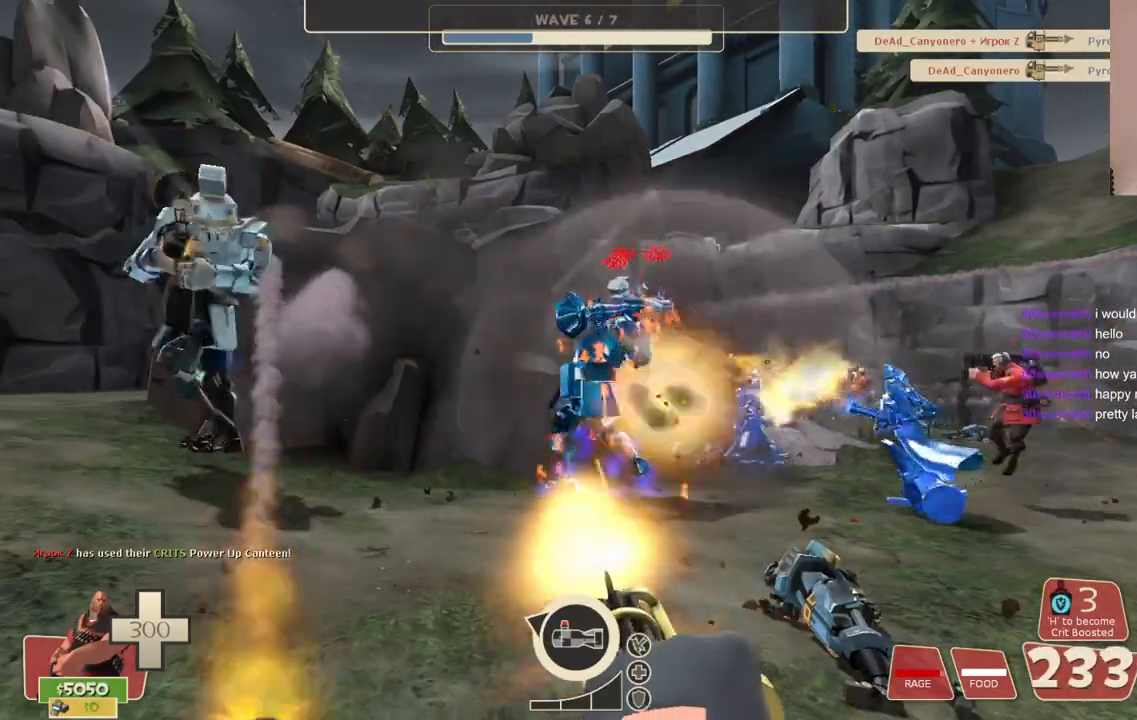
{"buttons": ["L2", "R2"], "left_stick": "center", "right_stick": "center", "events": []}
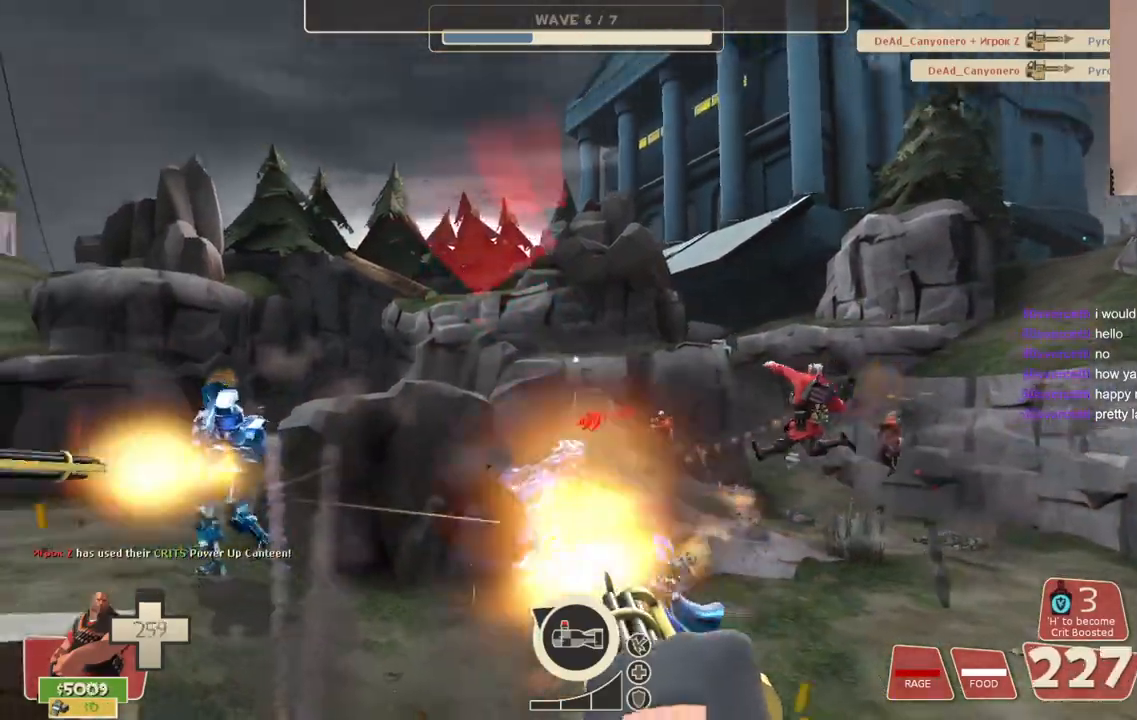
{"buttons": ["L2", "R2"], "left_stick": "up-right", "right_stick": "center", "events": [[33, "right_stick", "up-left"], [67, "left_stick", "up"], [167, "left_stick", "up-right"], [167, "right_stick", "center"]]}
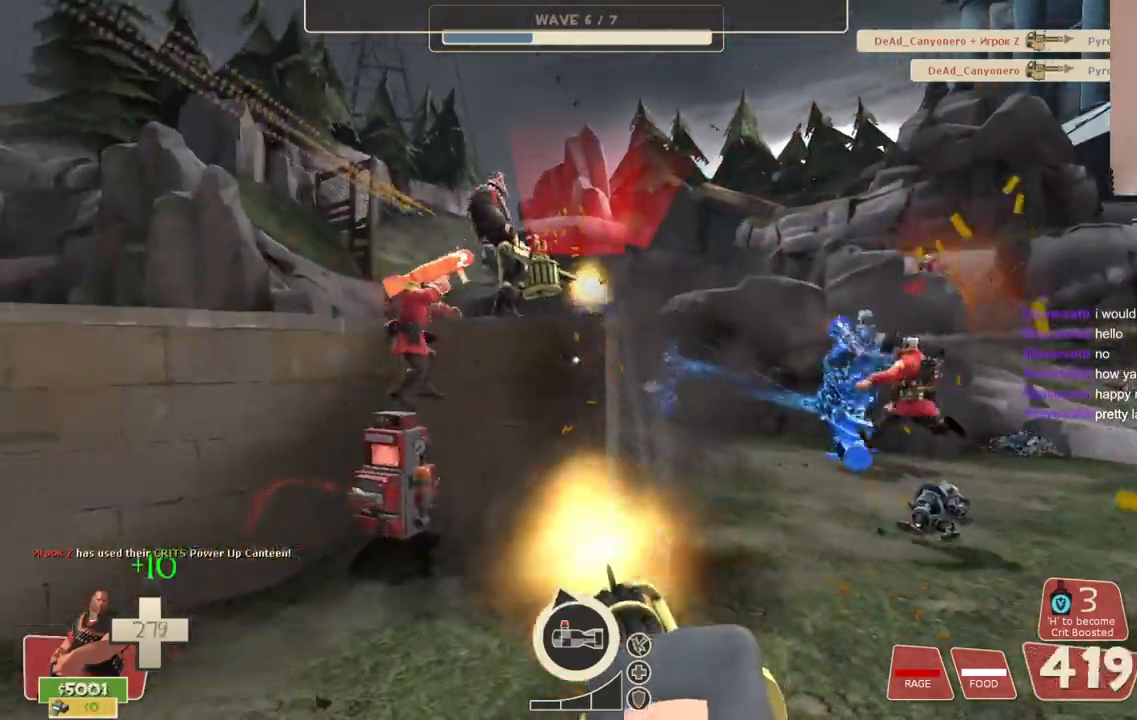
{"buttons": ["L2", "R2"], "left_stick": "up-right", "right_stick": "center", "events": []}
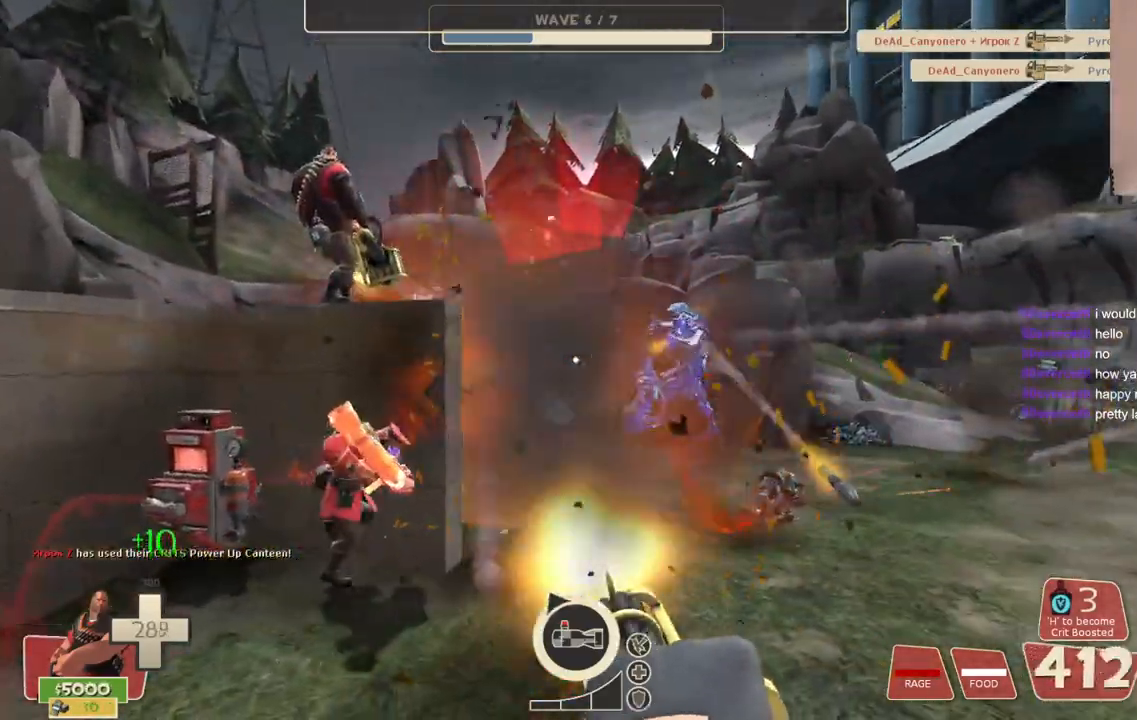
{"buttons": ["L2", "R2"], "left_stick": "up", "right_stick": "center", "events": [[217, "left_stick", "up"]]}
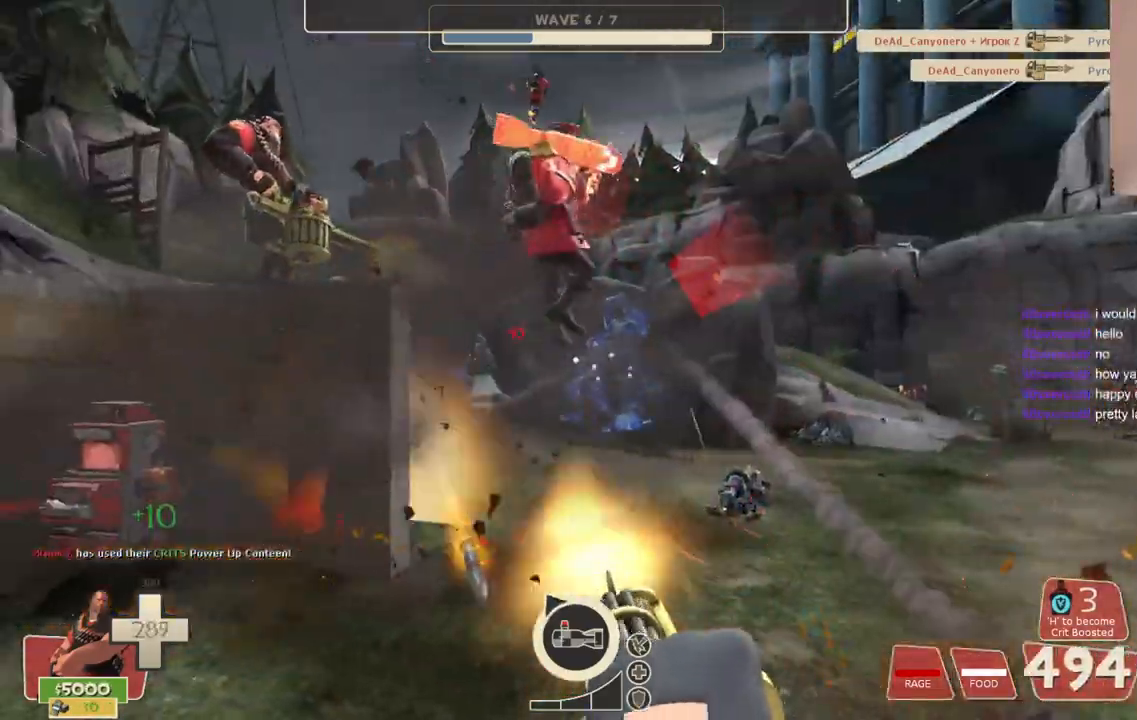
{"buttons": ["L2", "R2"], "left_stick": "up", "right_stick": "center", "events": []}
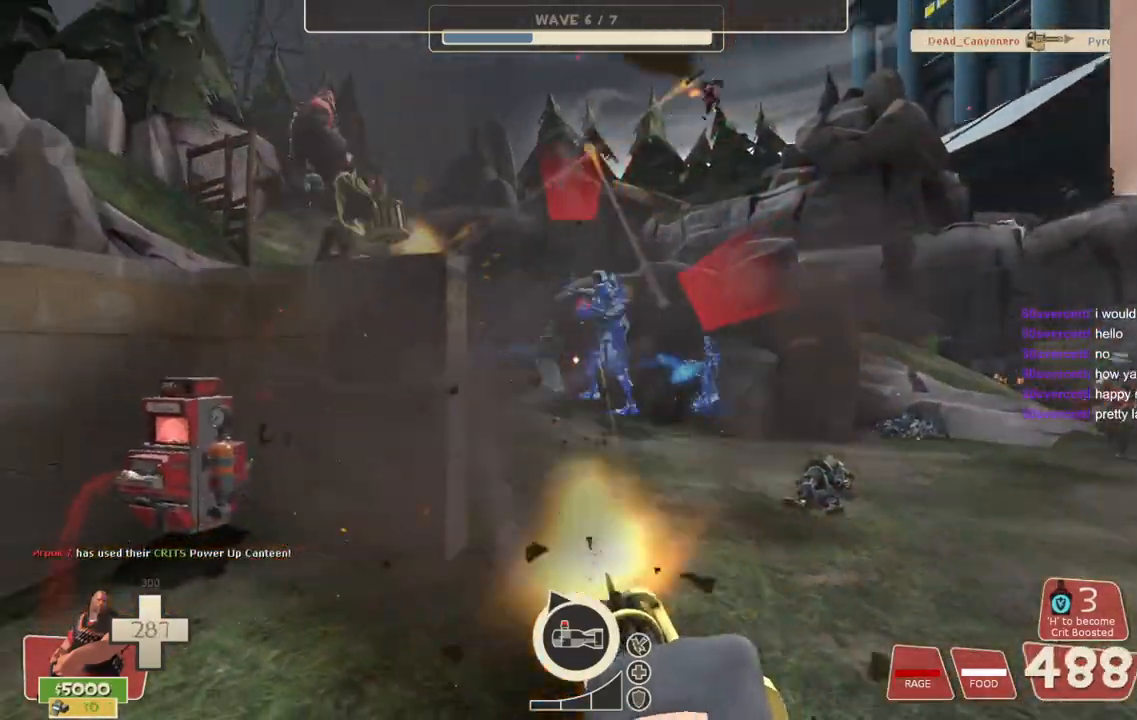
{"buttons": ["L2", "R2"], "left_stick": "up", "right_stick": "center", "events": []}
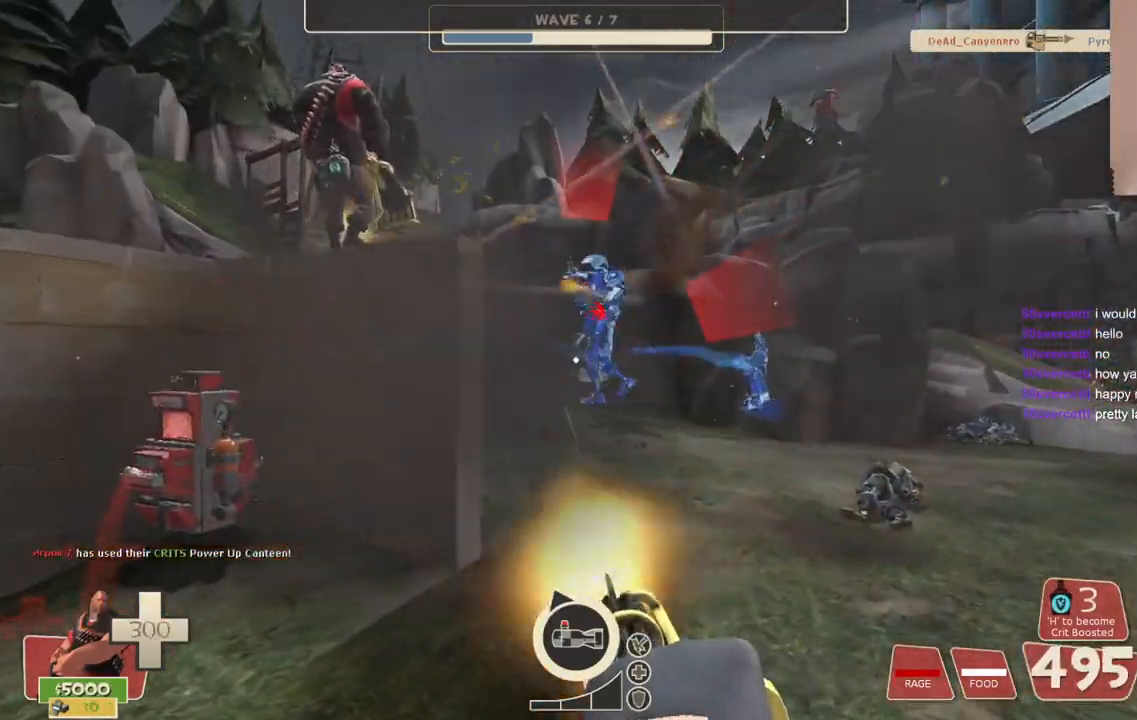
{"buttons": ["L2", "R2"], "left_stick": "up", "right_stick": "center", "events": []}
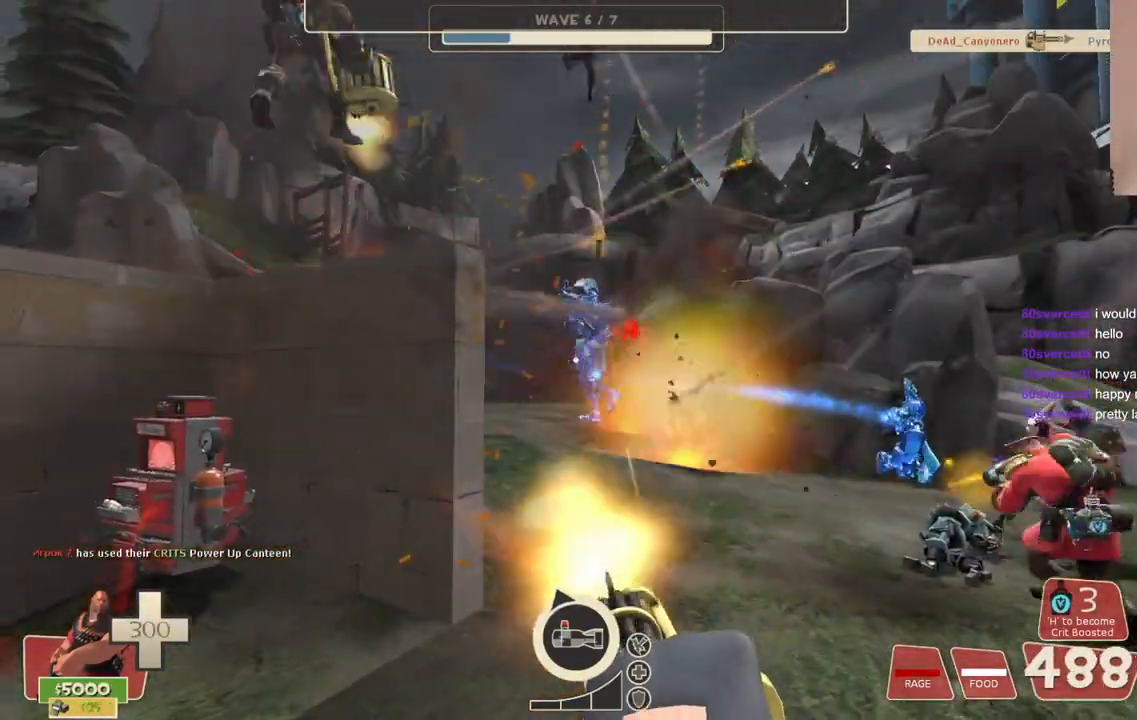
{"buttons": ["L2", "R2"], "left_stick": "up", "right_stick": "center", "events": []}
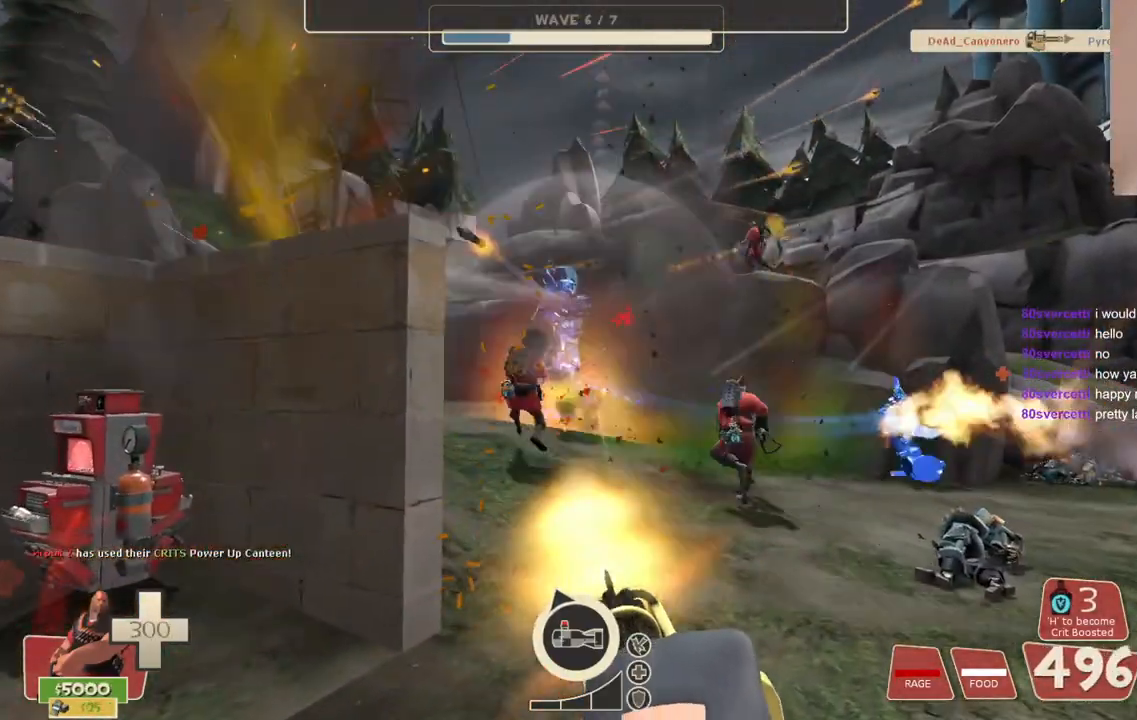
{"buttons": ["L2", "R2"], "left_stick": "up", "right_stick": "center", "events": []}
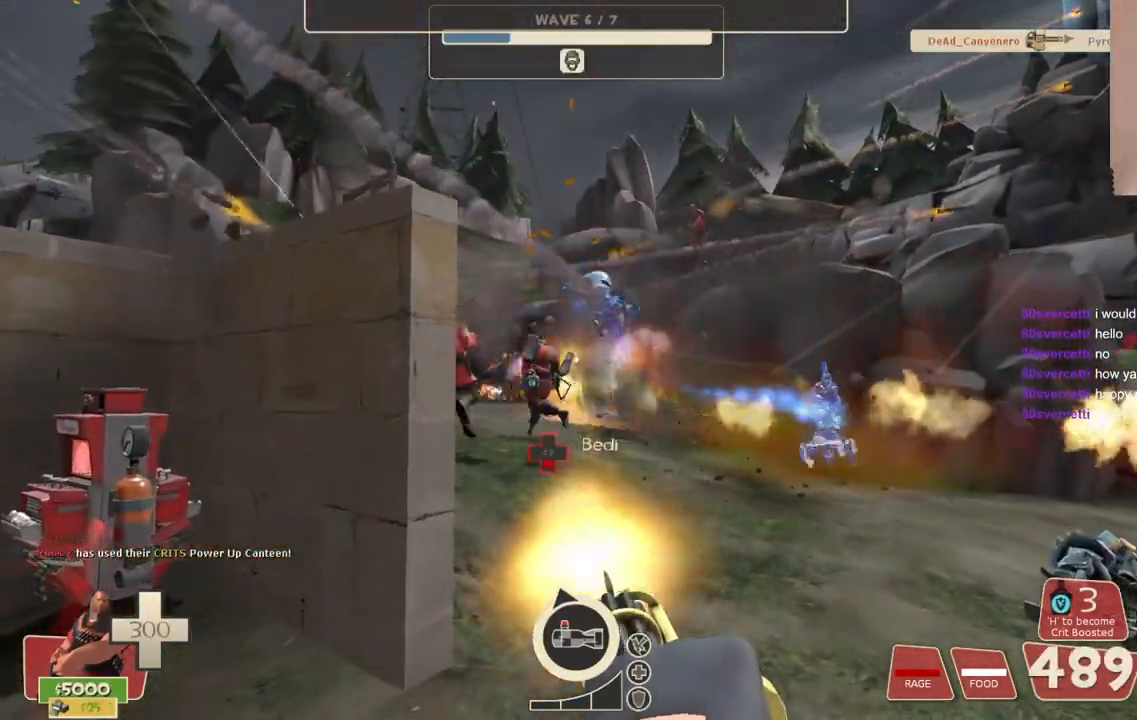
{"buttons": ["L2", "R2"], "left_stick": "up", "right_stick": "center", "events": []}
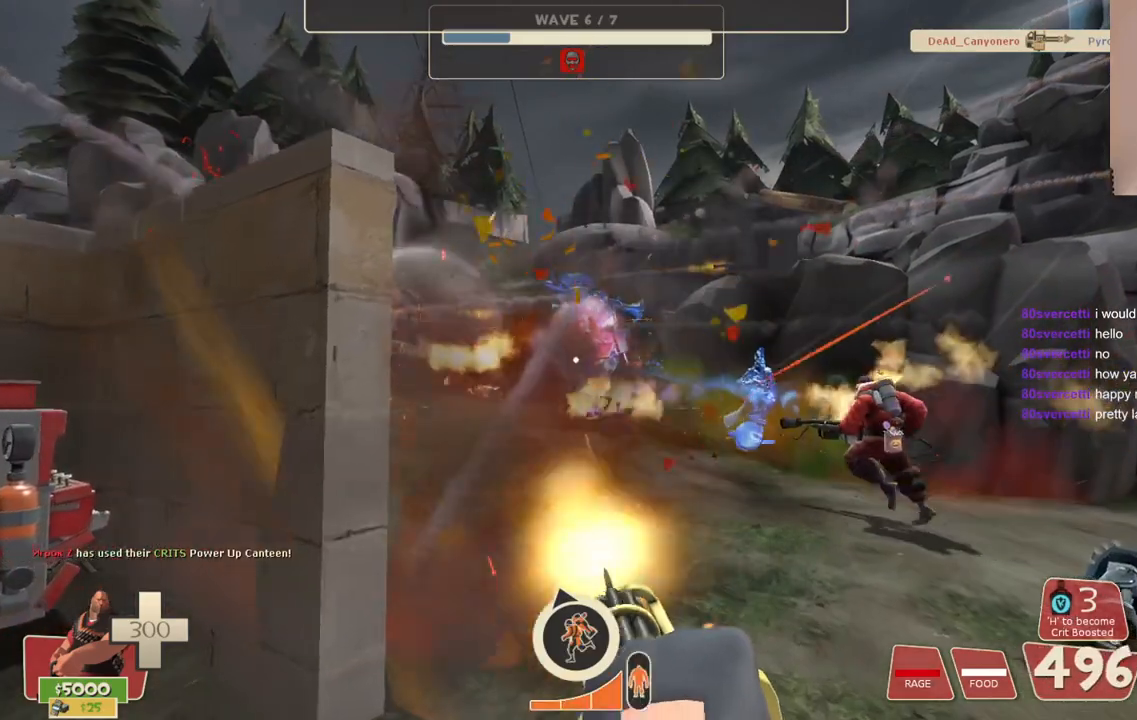
{"buttons": ["L2", "R2"], "left_stick": "up", "right_stick": "center", "events": []}
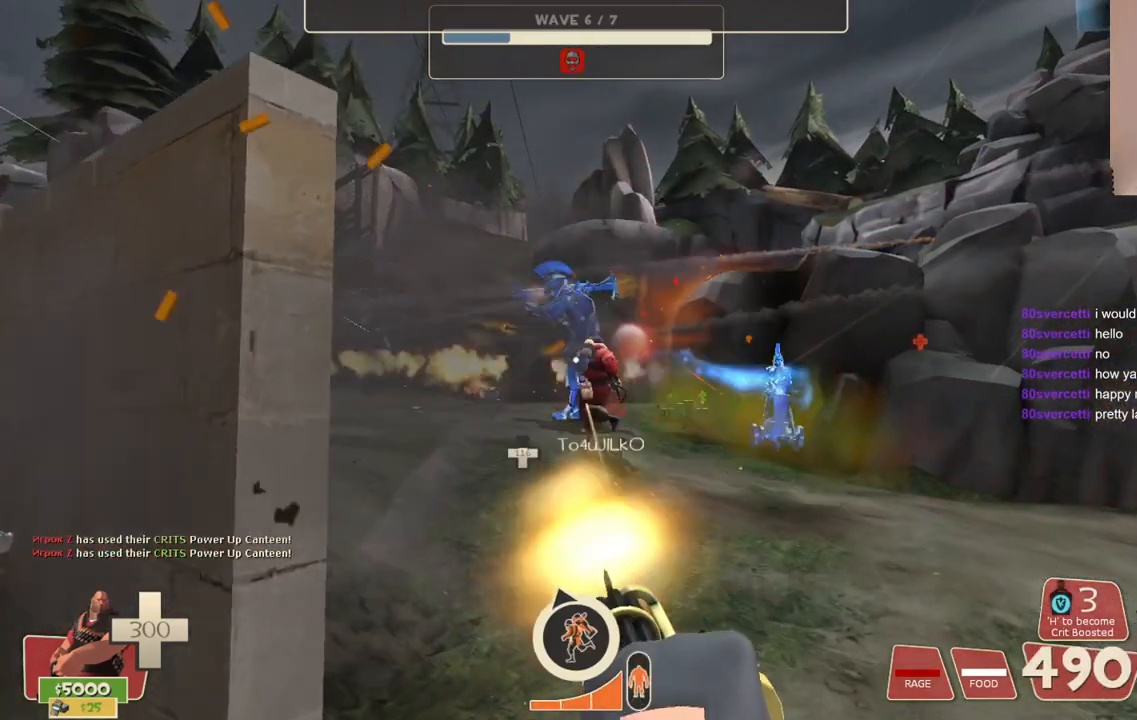
{"buttons": ["L2", "R2"], "left_stick": "up", "right_stick": "center", "events": []}
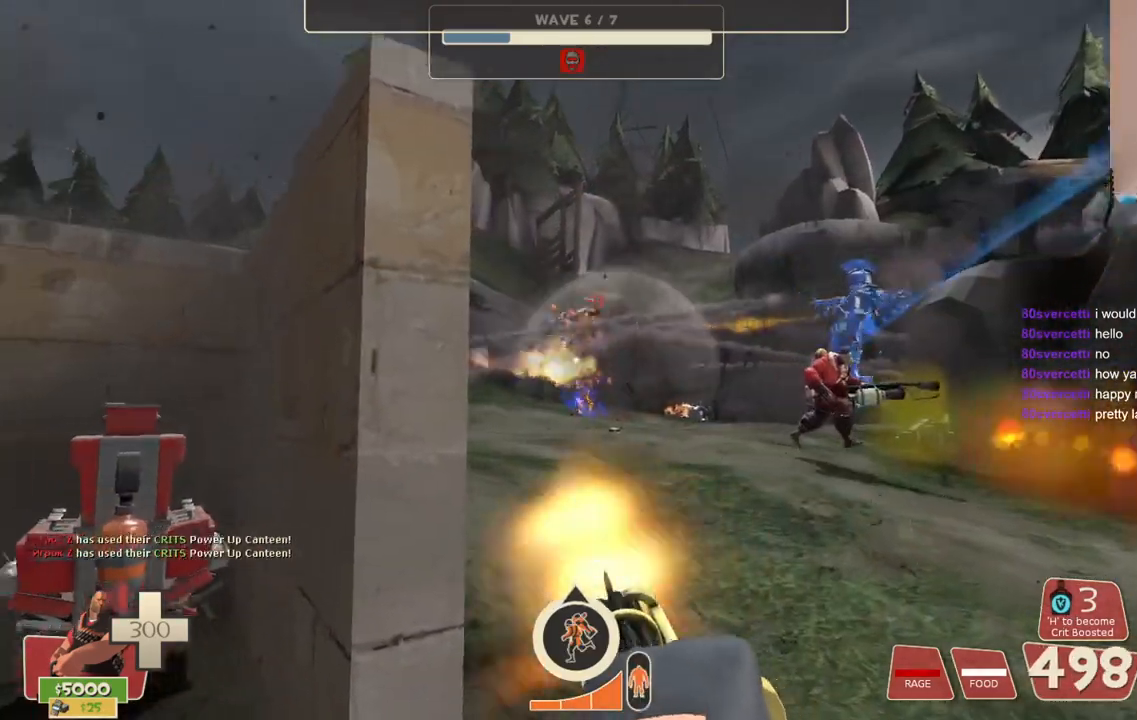
{"buttons": ["L2", "R2"], "left_stick": "up", "right_stick": "center", "events": []}
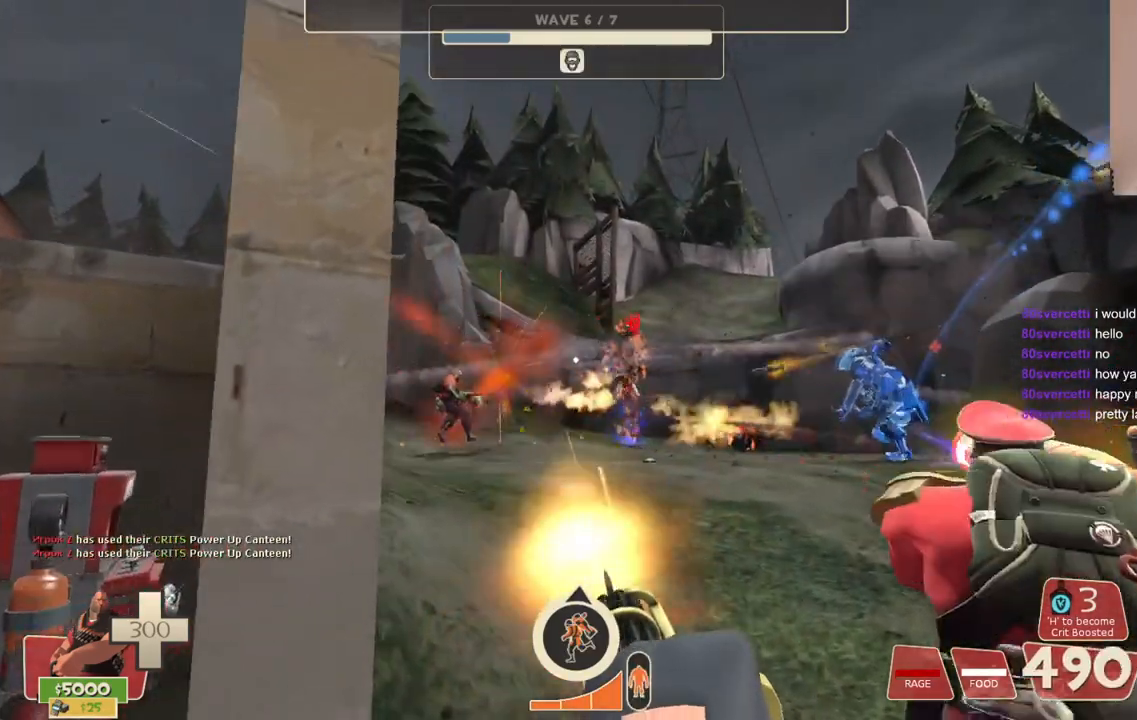
{"buttons": ["L2", "R2"], "left_stick": "up", "right_stick": "center", "events": []}
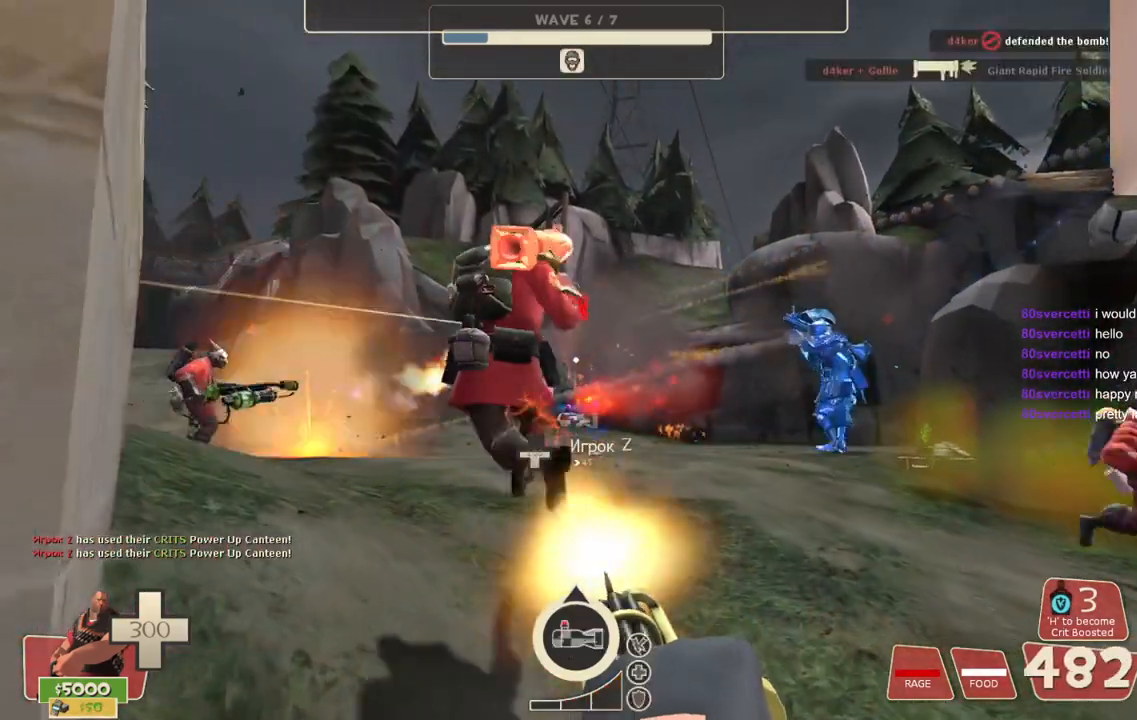
{"buttons": ["L2", "R2"], "left_stick": "center", "right_stick": "center", "events": [[33, "left_stick", "center"], [350, "right_stick", "right"], [450, "right_stick", "center"]]}
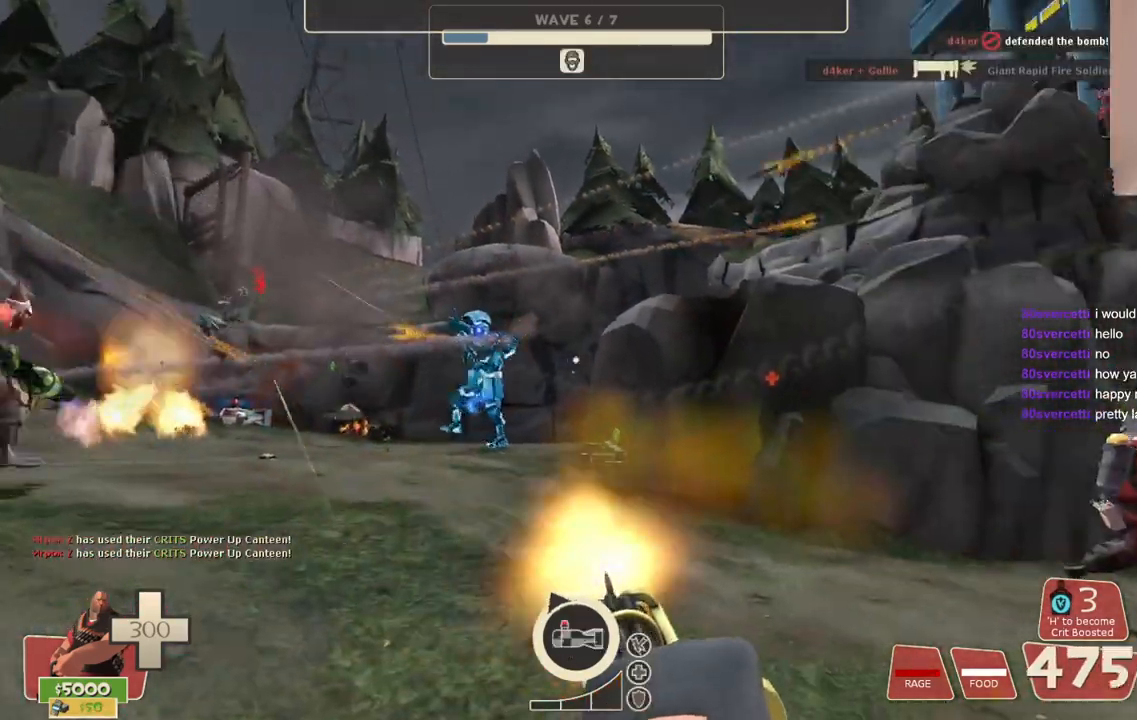
{"buttons": ["L2", "R2"], "left_stick": "center", "right_stick": "center", "events": [[50, "left_stick", "down"], [383, "left_stick", "center"]]}